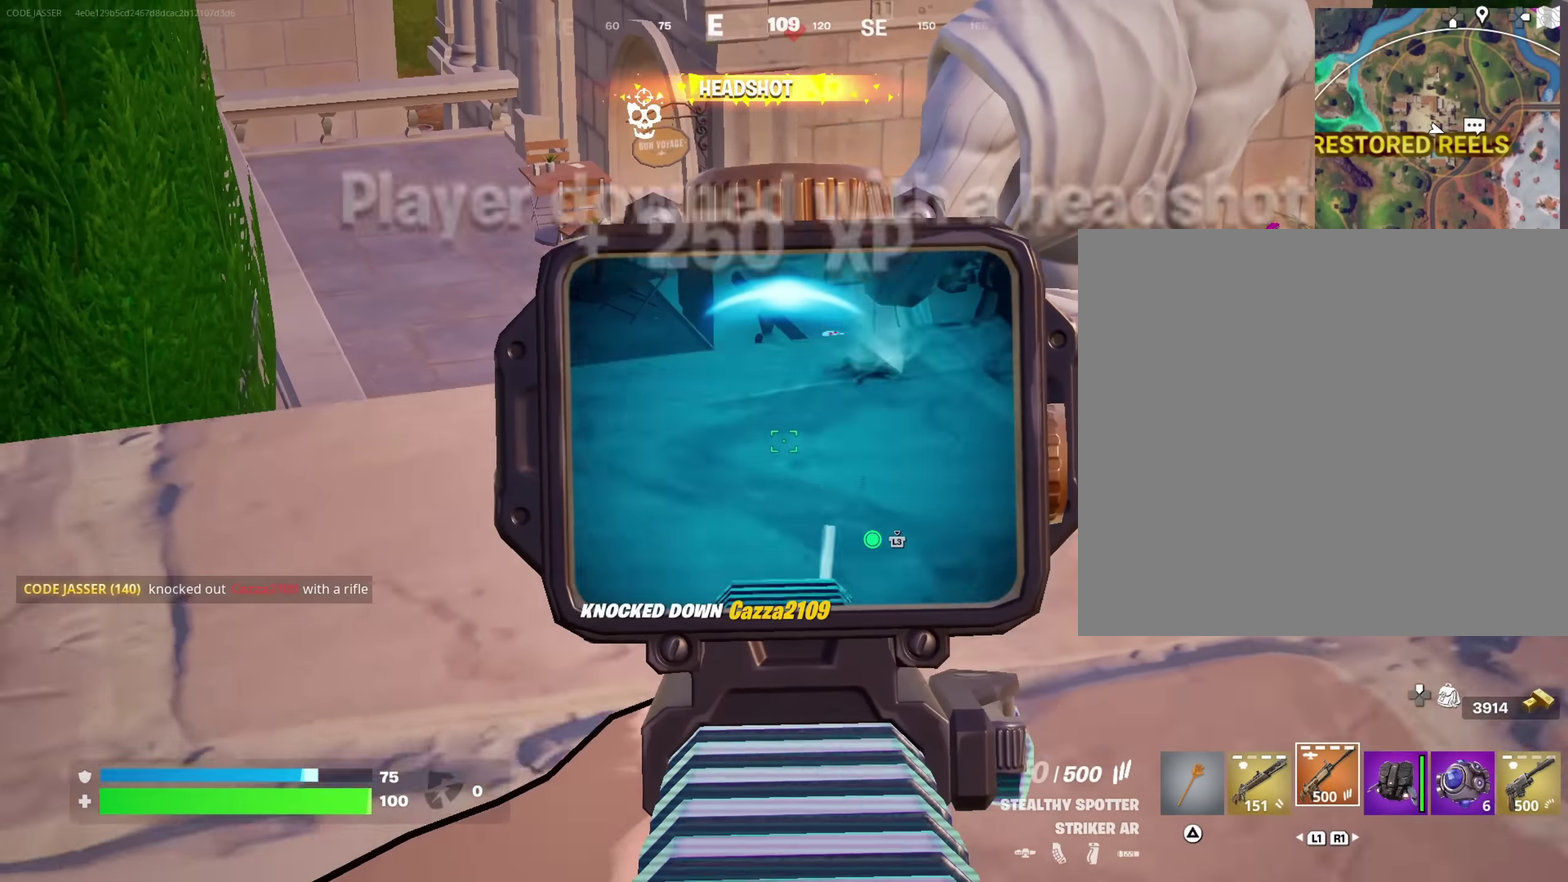
Gameplay with a controller (PlayStation layout); each line is a JSON object with the inputs held at the frame after it (dt_ms = milliseconds from this image to that frame). "events" lists button and stick changes between this image and that frame as [ms after this image, input, new state], when the widget could be followed in between. This document gives stick clicks only as held states, not as events.
{"dt_ms": 617, "buttons": ["L2"], "left_stick": "down-right", "right_stick": "down-right"}
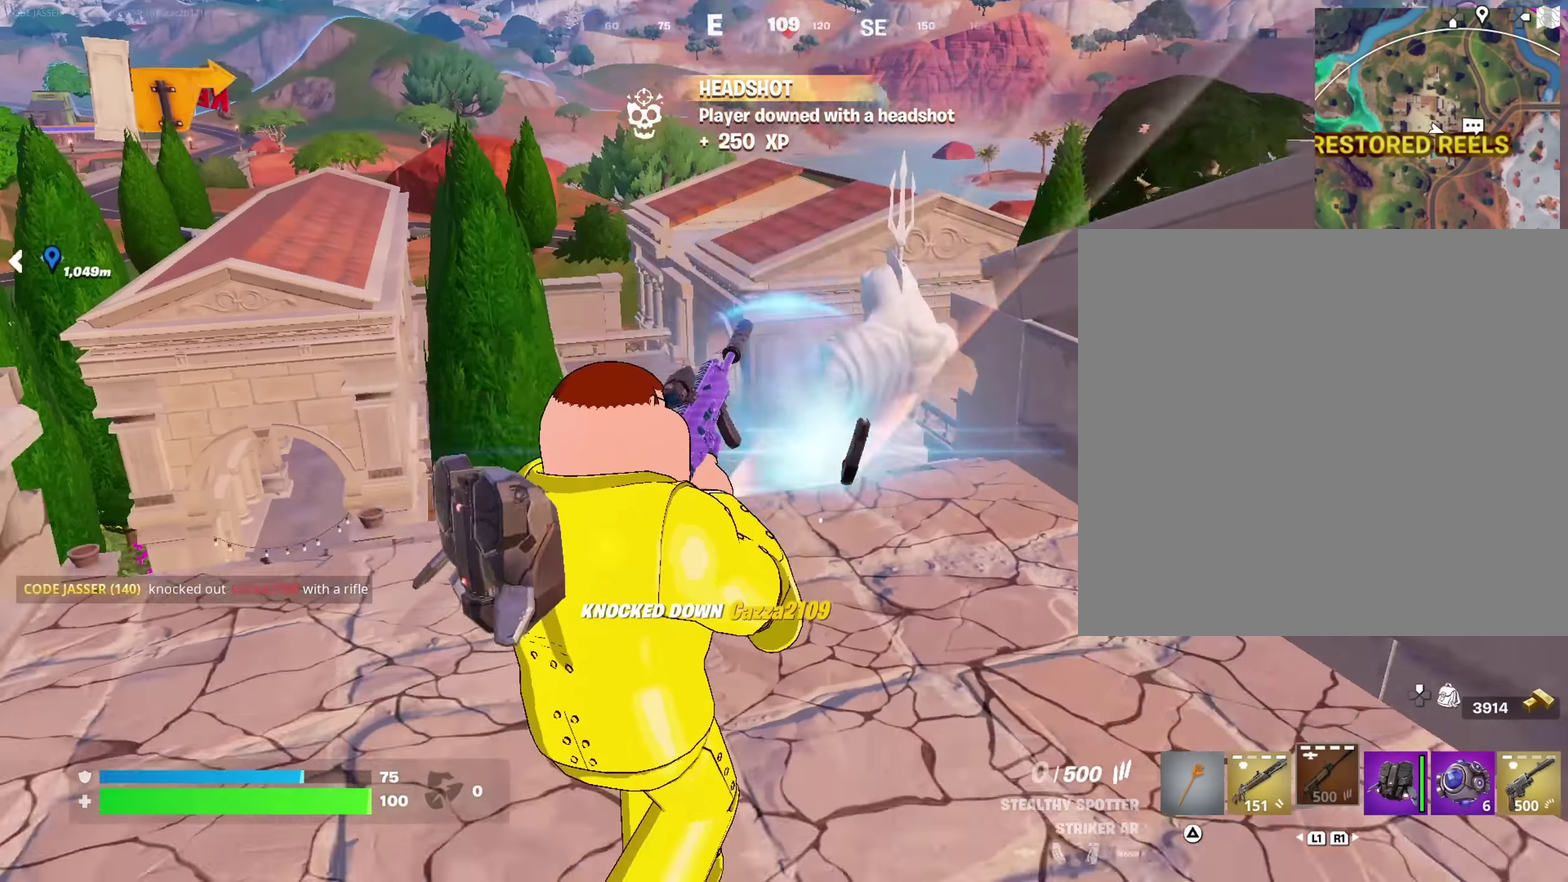
{"dt_ms": 383, "buttons": [], "left_stick": "up-right", "right_stick": "right"}
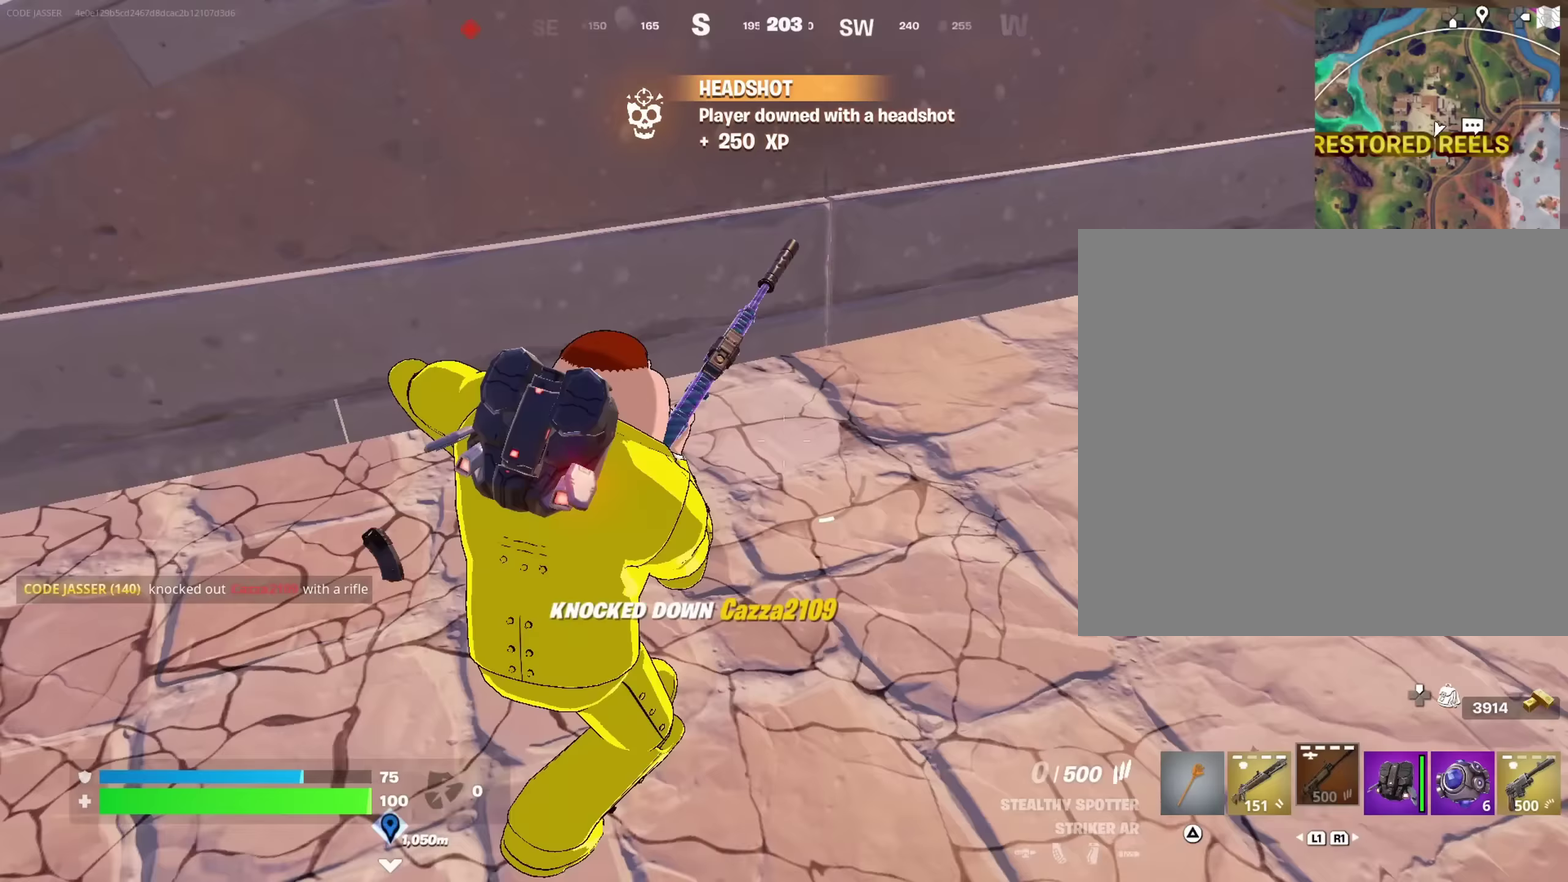
{"dt_ms": 517, "buttons": [], "left_stick": "up-right", "right_stick": "down-right"}
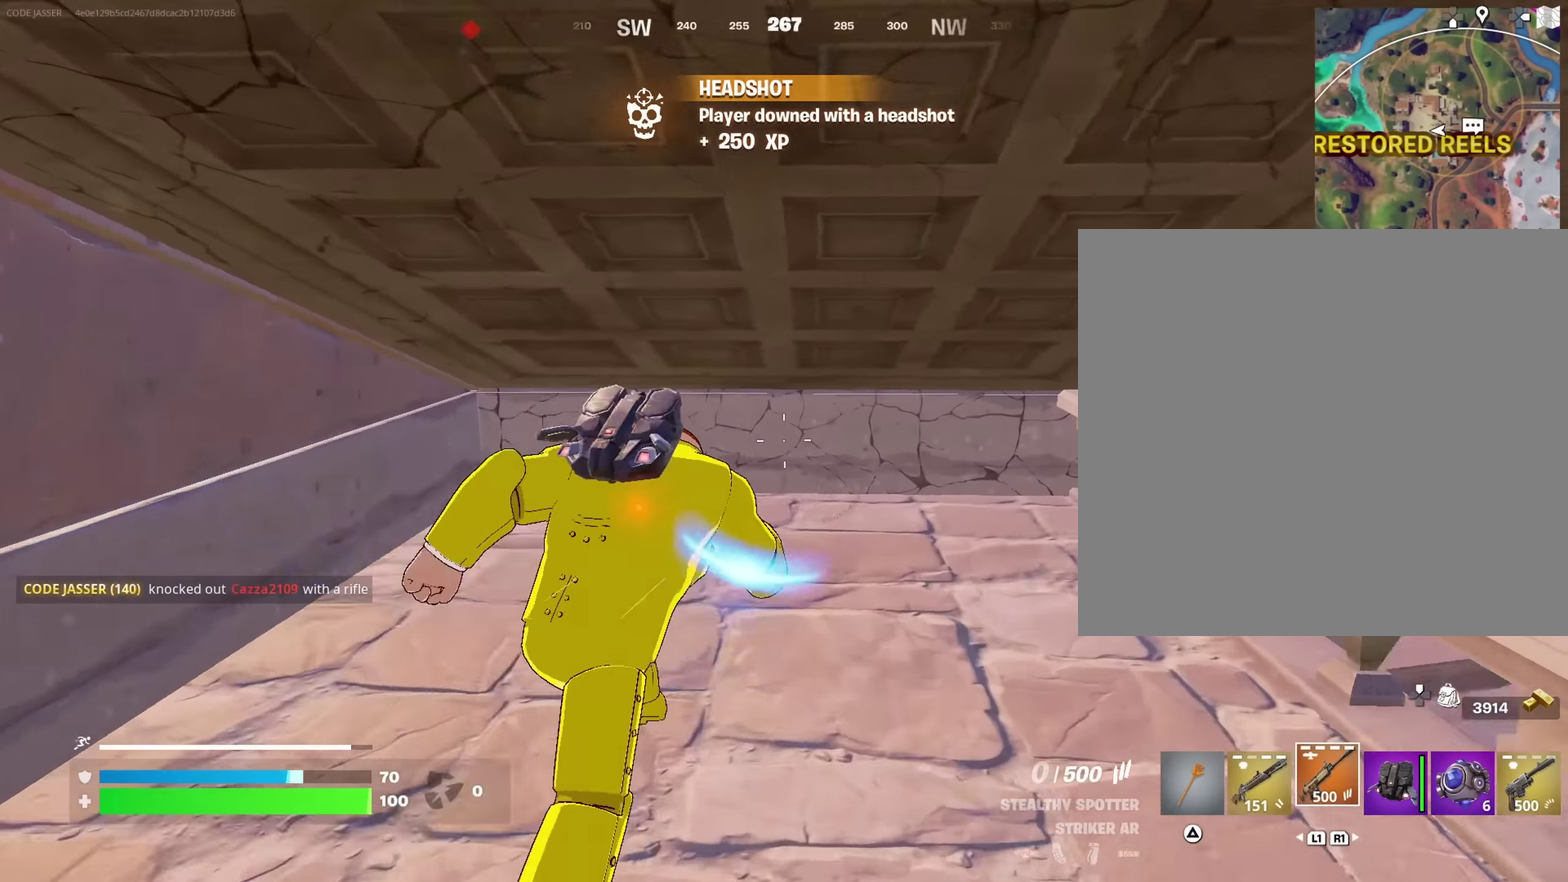
{"dt_ms": 483, "buttons": [], "left_stick": "up-right", "right_stick": "center"}
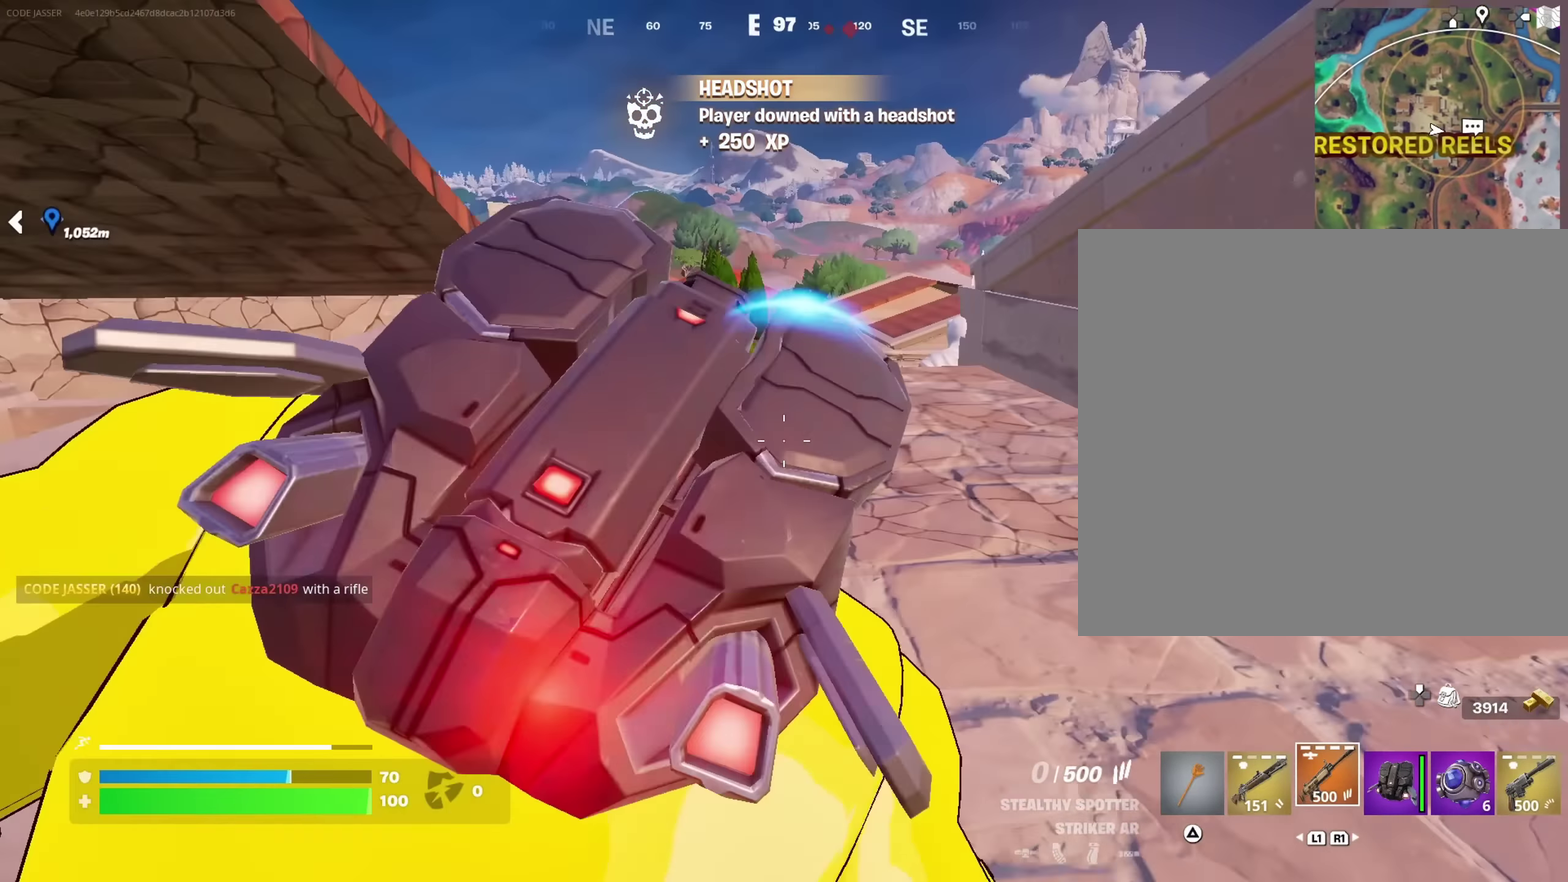
{"dt_ms": 517, "buttons": ["CROSS"], "left_stick": "up-left", "right_stick": "center", "events": [[167, "CROSS", "down"], [167, "left_stick", "up-left"], [267, "CROSS", "up"], [317, "CROSS", "down"]]}
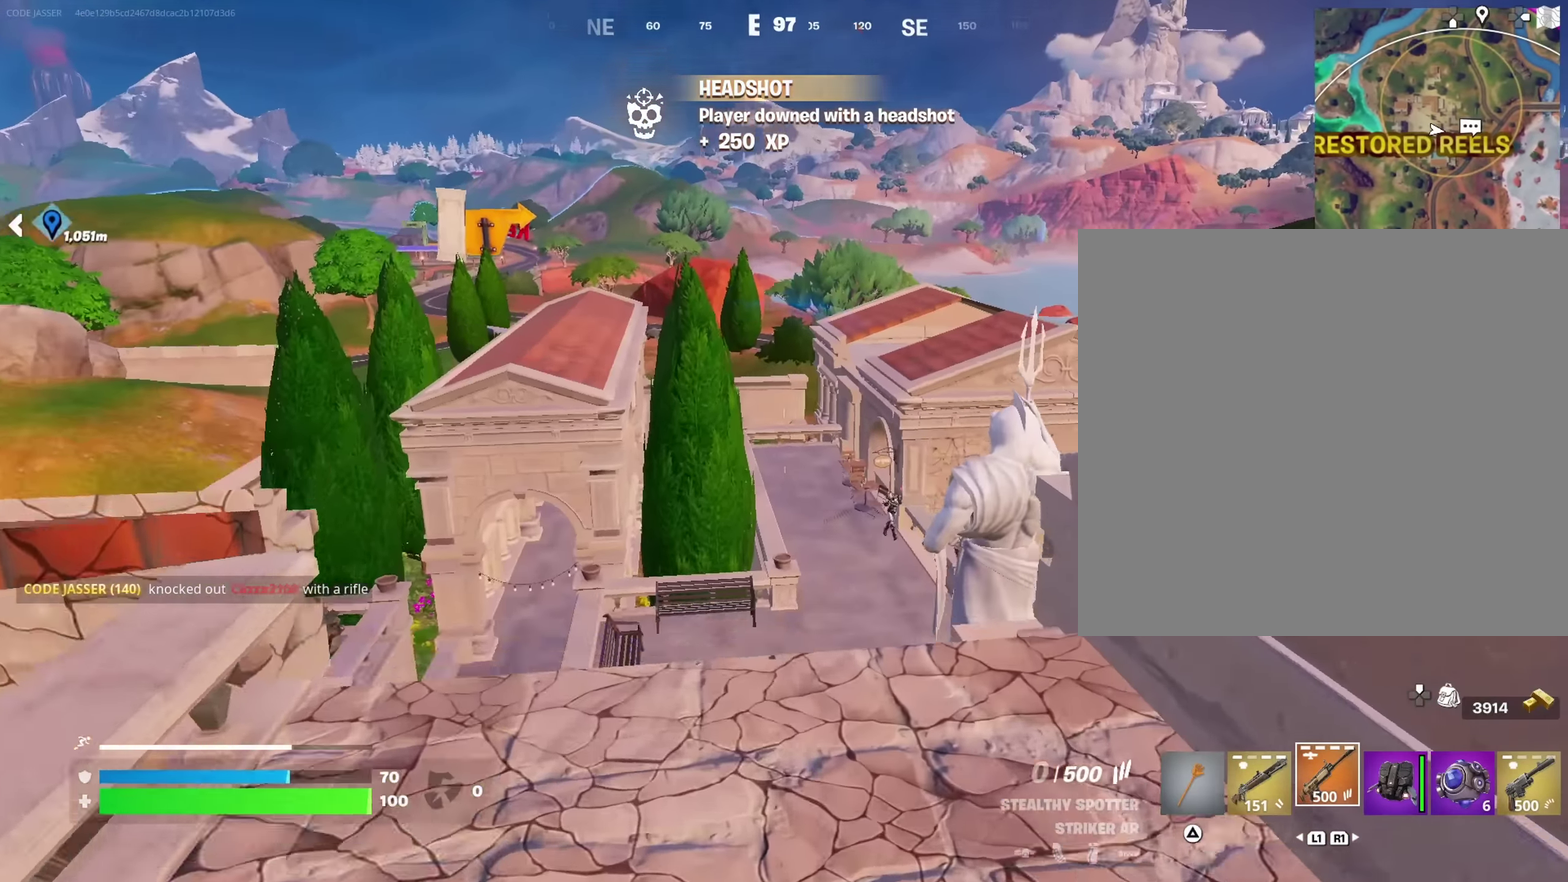
{"dt_ms": 483, "buttons": [], "left_stick": "up-left", "right_stick": "left"}
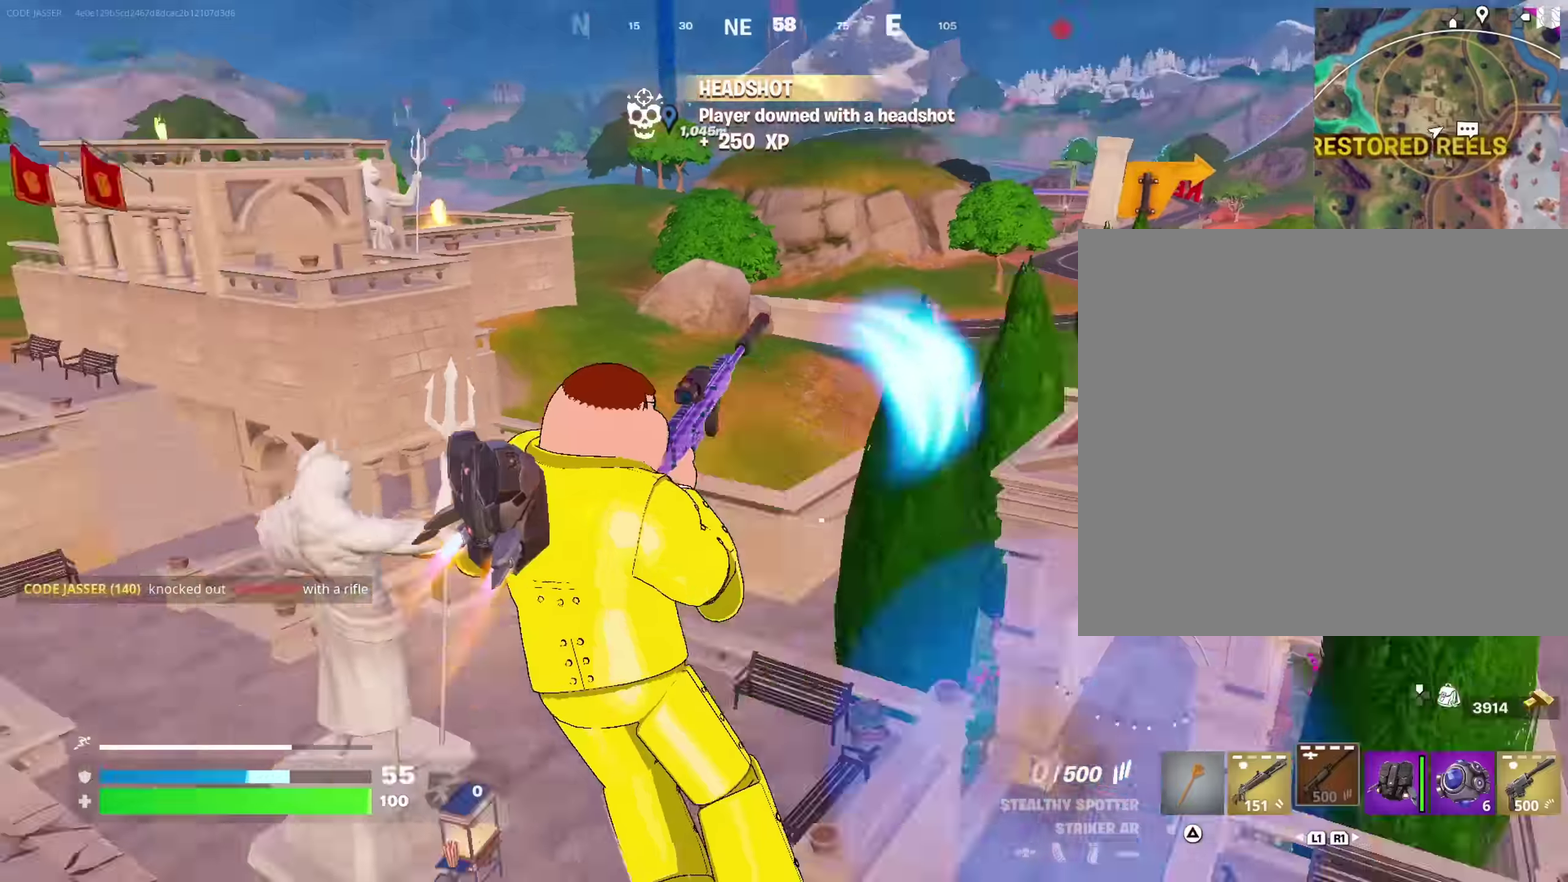
{"dt_ms": 517, "buttons": [], "left_stick": "up-left", "right_stick": "left", "events": [[217, "right_stick", "center"], [517, "right_stick", "left"]]}
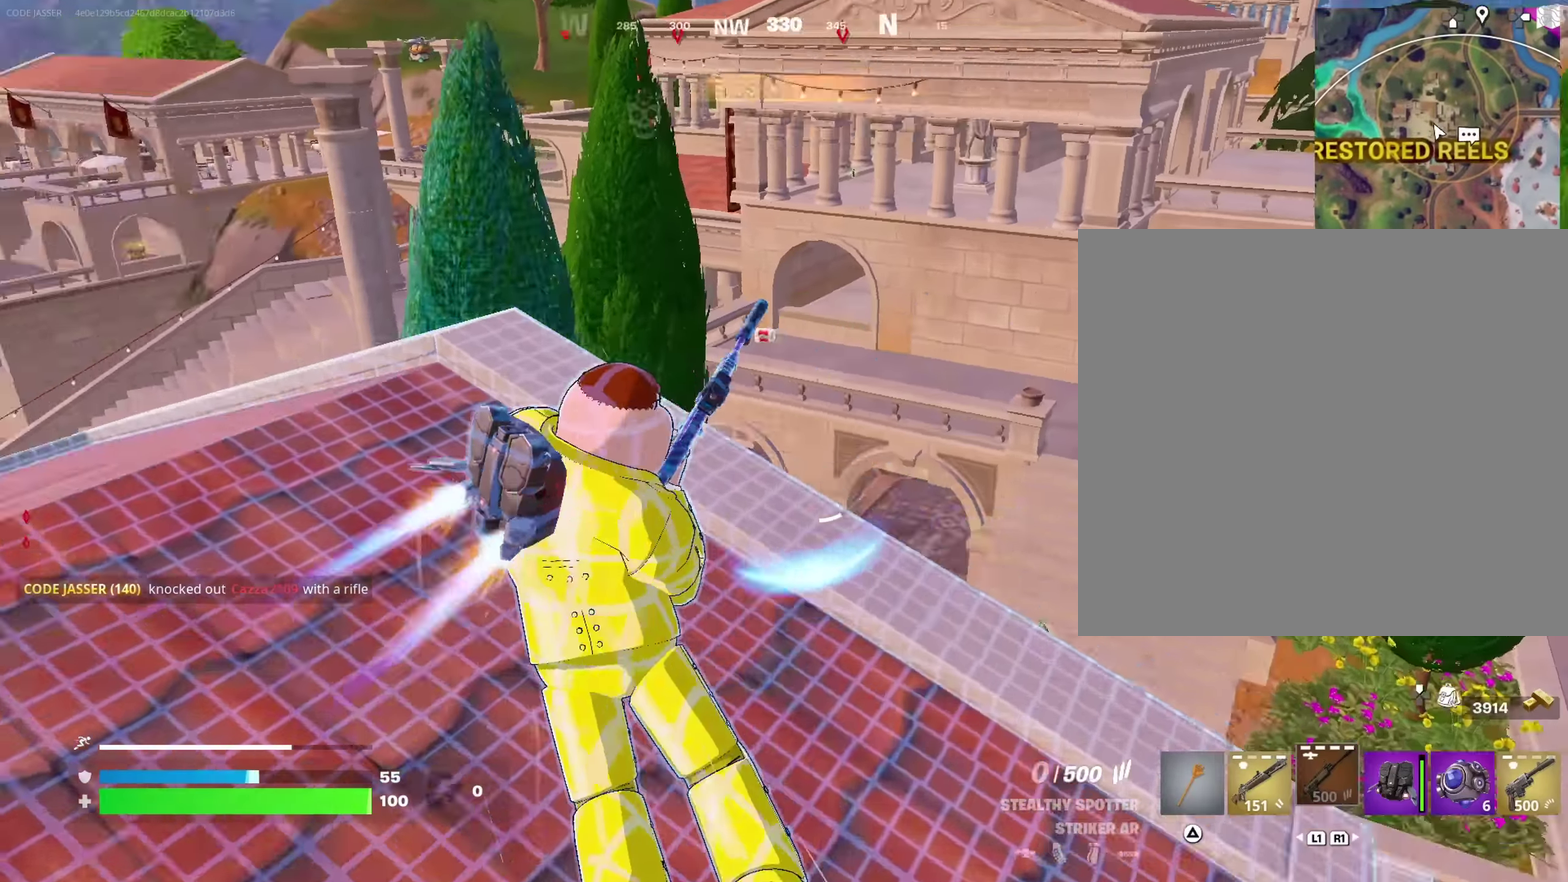
{"dt_ms": 483, "buttons": [], "left_stick": "up", "right_stick": "center", "events": [[16, "left_stick", "up"], [100, "right_stick", "center"], [150, "left_stick", "up-right"], [366, "left_stick", "up"]]}
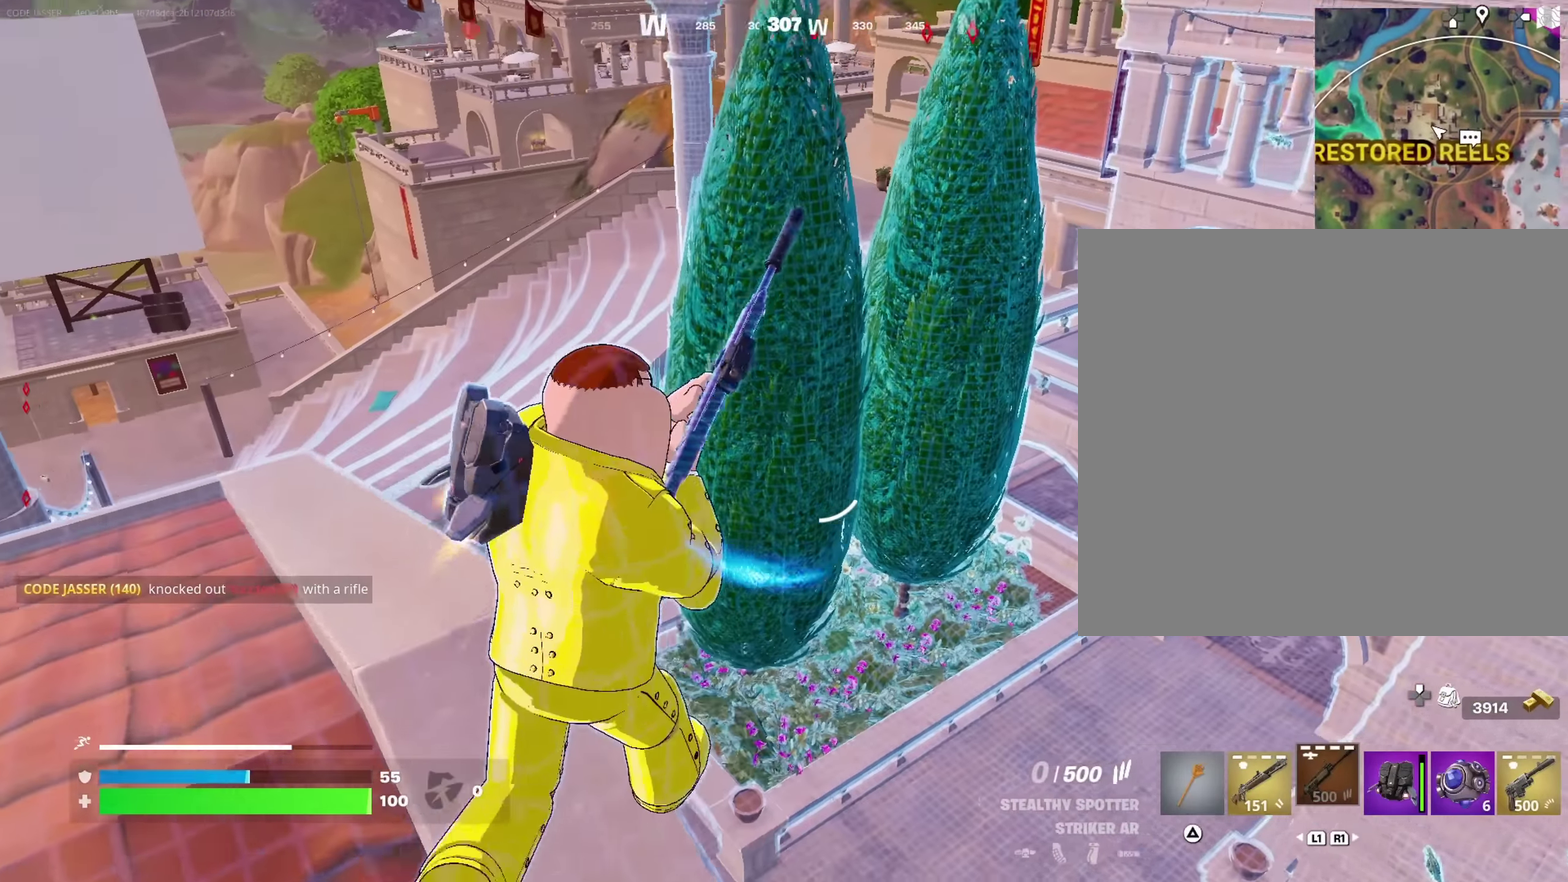
{"dt_ms": 417, "buttons": [], "left_stick": "up-right", "right_stick": "center", "events": [[67, "right_stick", "left"], [150, "right_stick", "down-left"], [250, "right_stick", "center"], [383, "left_stick", "up-right"]]}
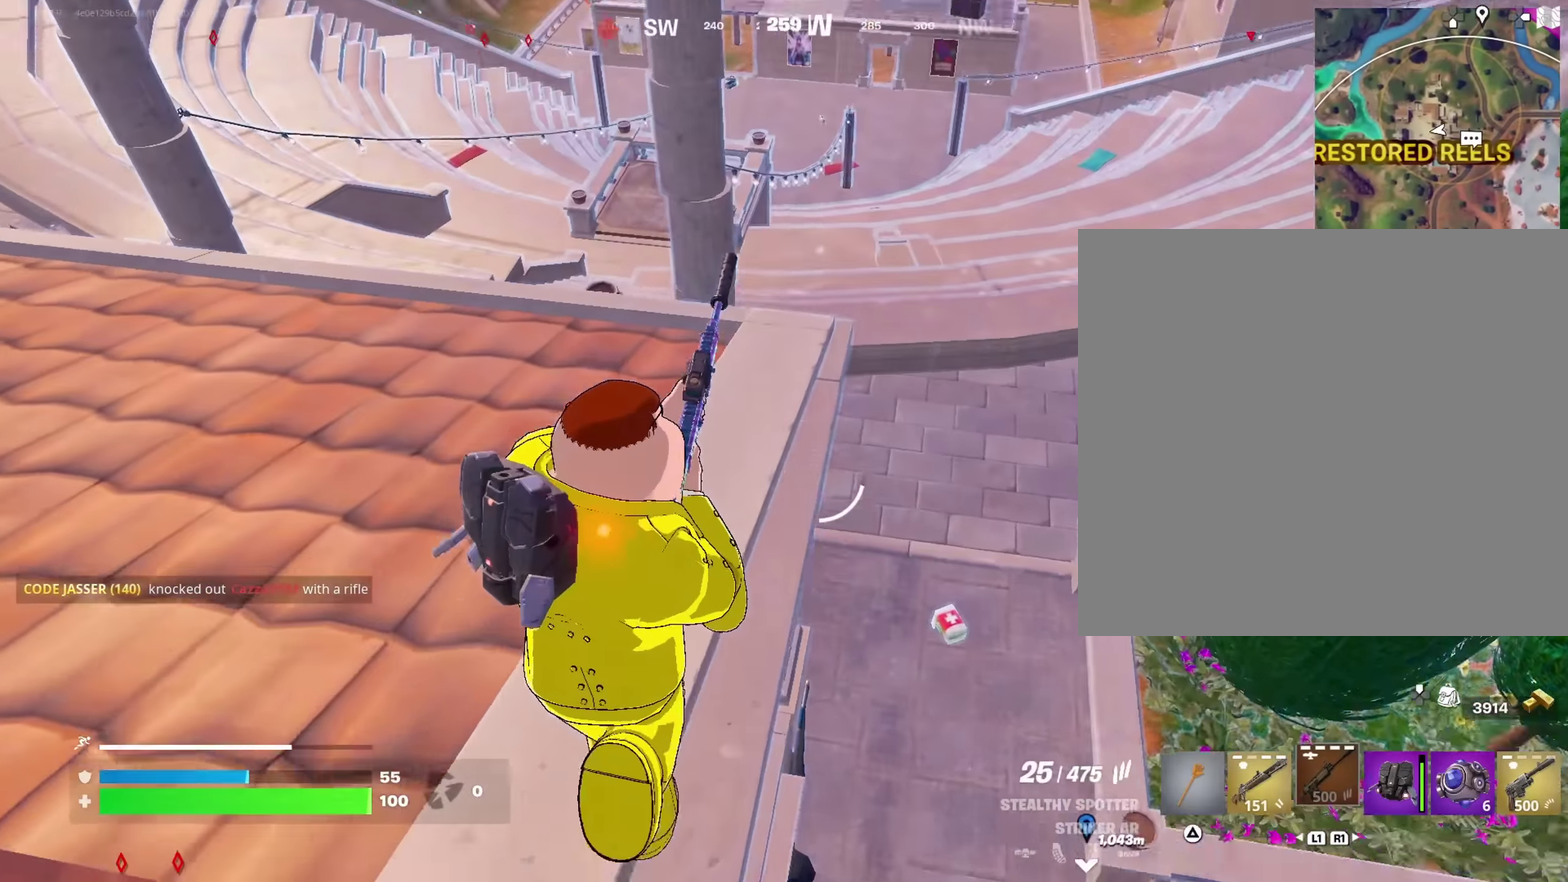
{"dt_ms": 583, "buttons": [], "left_stick": "up-right", "right_stick": "left", "events": [[50, "right_stick", "left"], [133, "left_stick", "up"], [366, "right_stick", "center"], [450, "left_stick", "up-right"], [550, "right_stick", "left"]]}
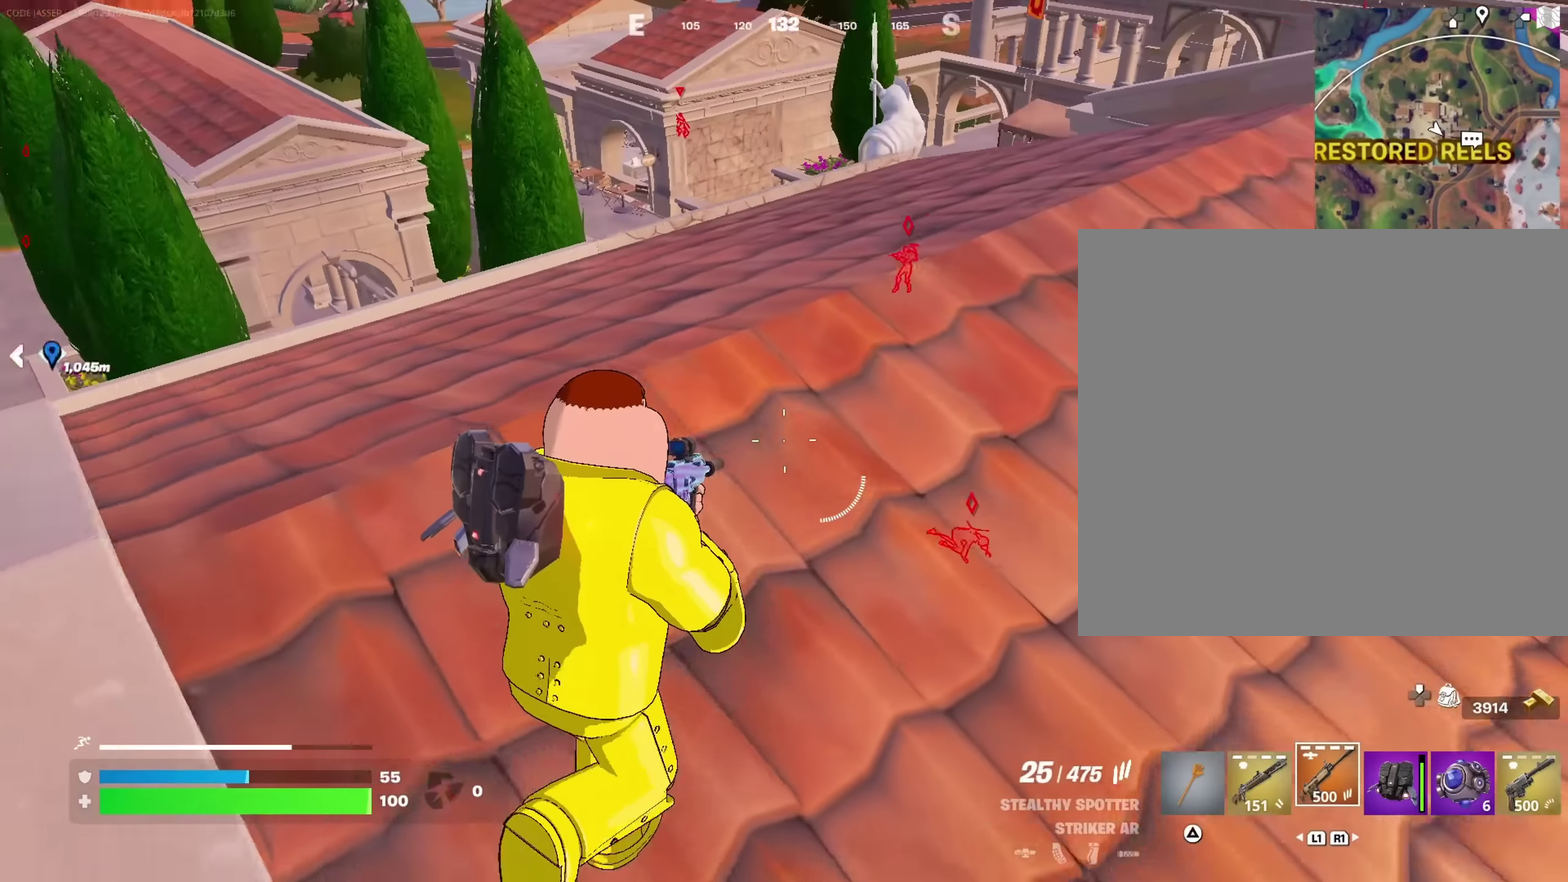
{"dt_ms": 417, "buttons": [], "left_stick": "up-right", "right_stick": "center", "events": [[17, "right_stick", "center"]]}
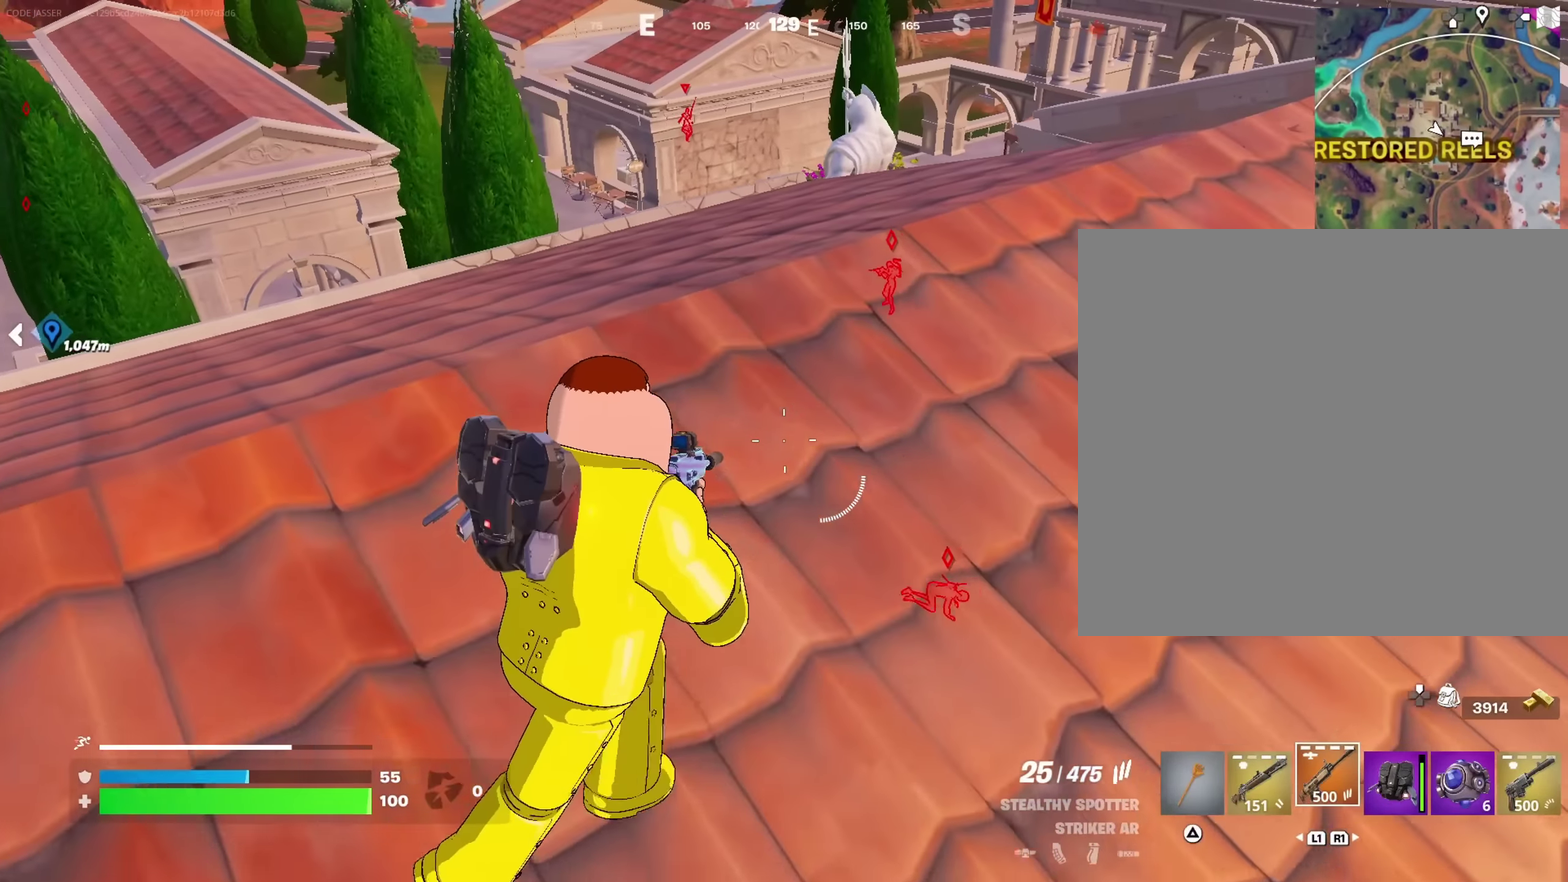
{"dt_ms": 583, "buttons": ["SQUARE"], "left_stick": "up-right", "right_stick": "center", "events": [[366, "SQUARE", "down"], [433, "SQUARE", "up"], [516, "SQUARE", "down"]]}
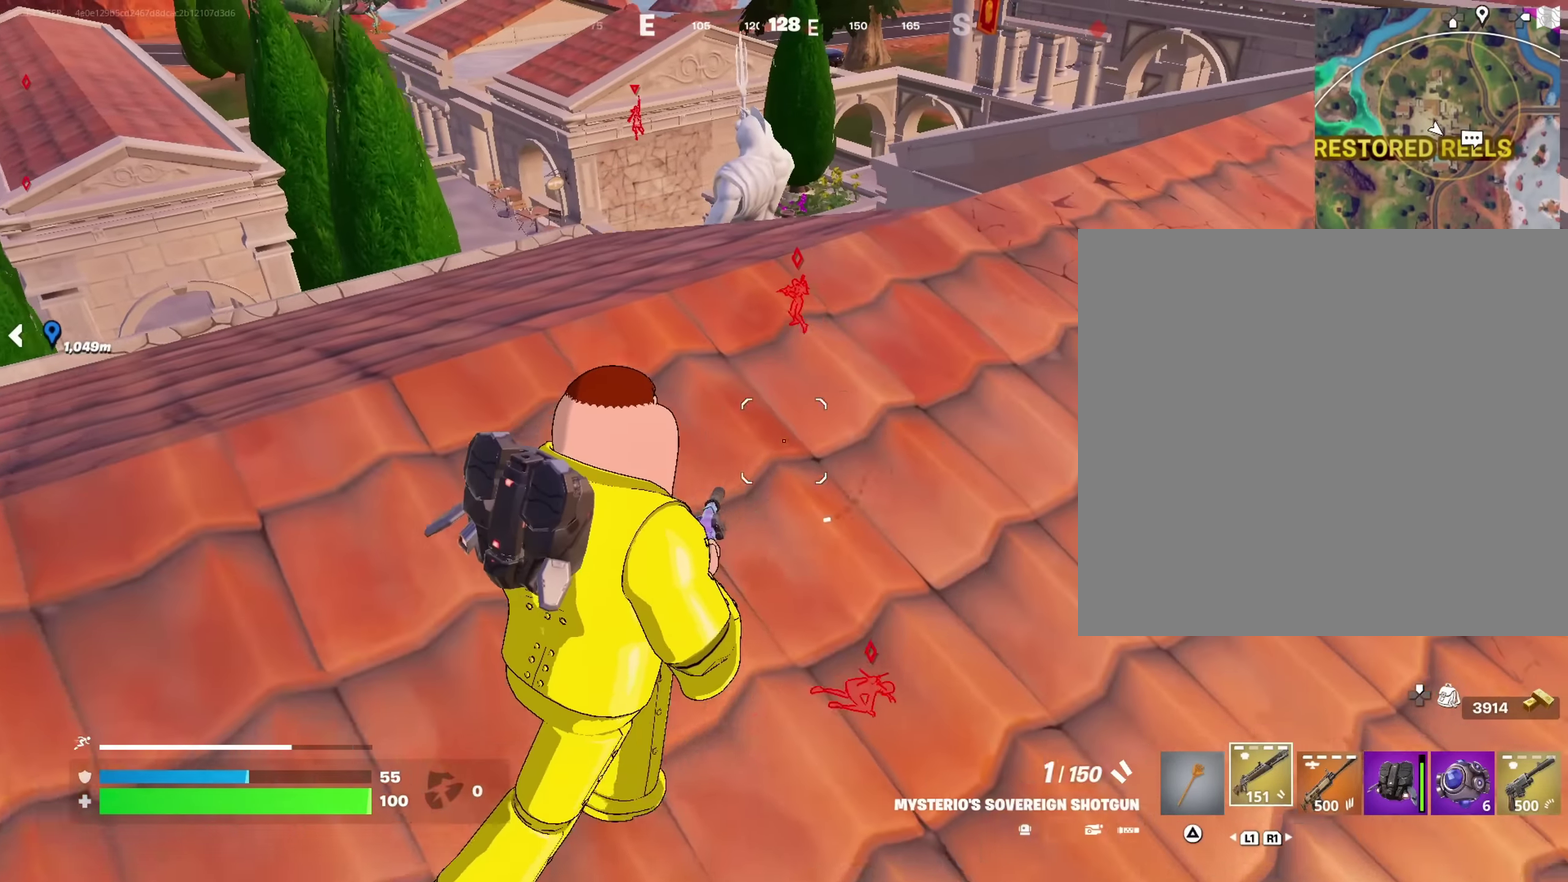
{"dt_ms": 417, "buttons": [], "left_stick": "up", "right_stick": "right", "events": [[17, "SQUARE", "up"], [233, "right_stick", "right"], [267, "left_stick", "up"]]}
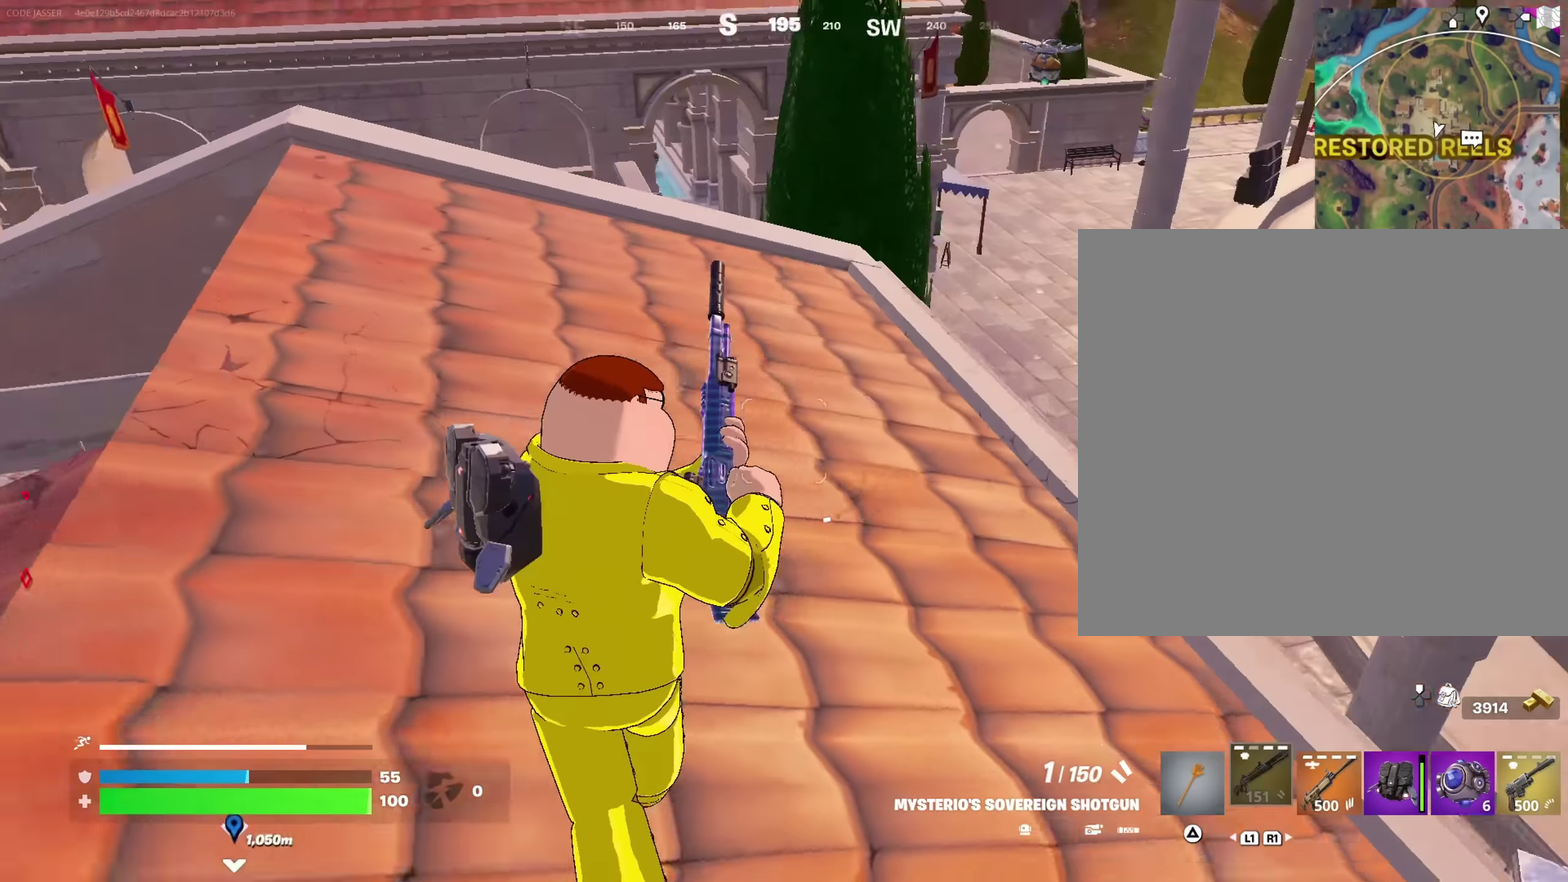
{"dt_ms": 583, "buttons": [], "left_stick": "up-right", "right_stick": "center", "events": [[66, "right_stick", "center"], [300, "right_stick", "left"], [500, "left_stick", "up-right"], [500, "right_stick", "center"]]}
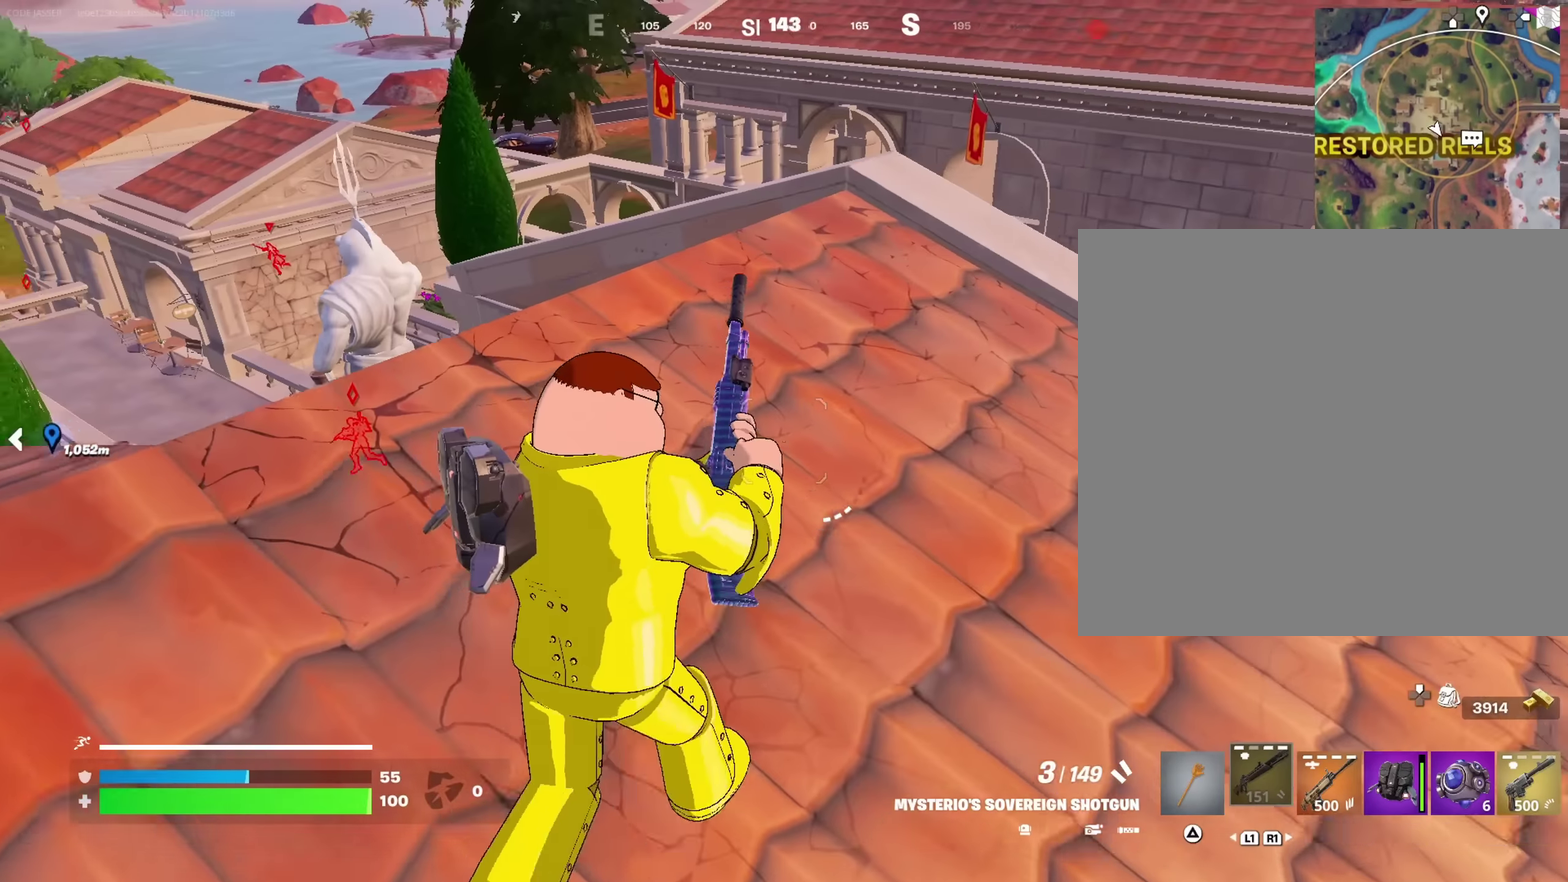
{"dt_ms": 317, "buttons": [], "left_stick": "up-right", "right_stick": "center", "events": [[34, "right_stick", "left"], [134, "right_stick", "center"]]}
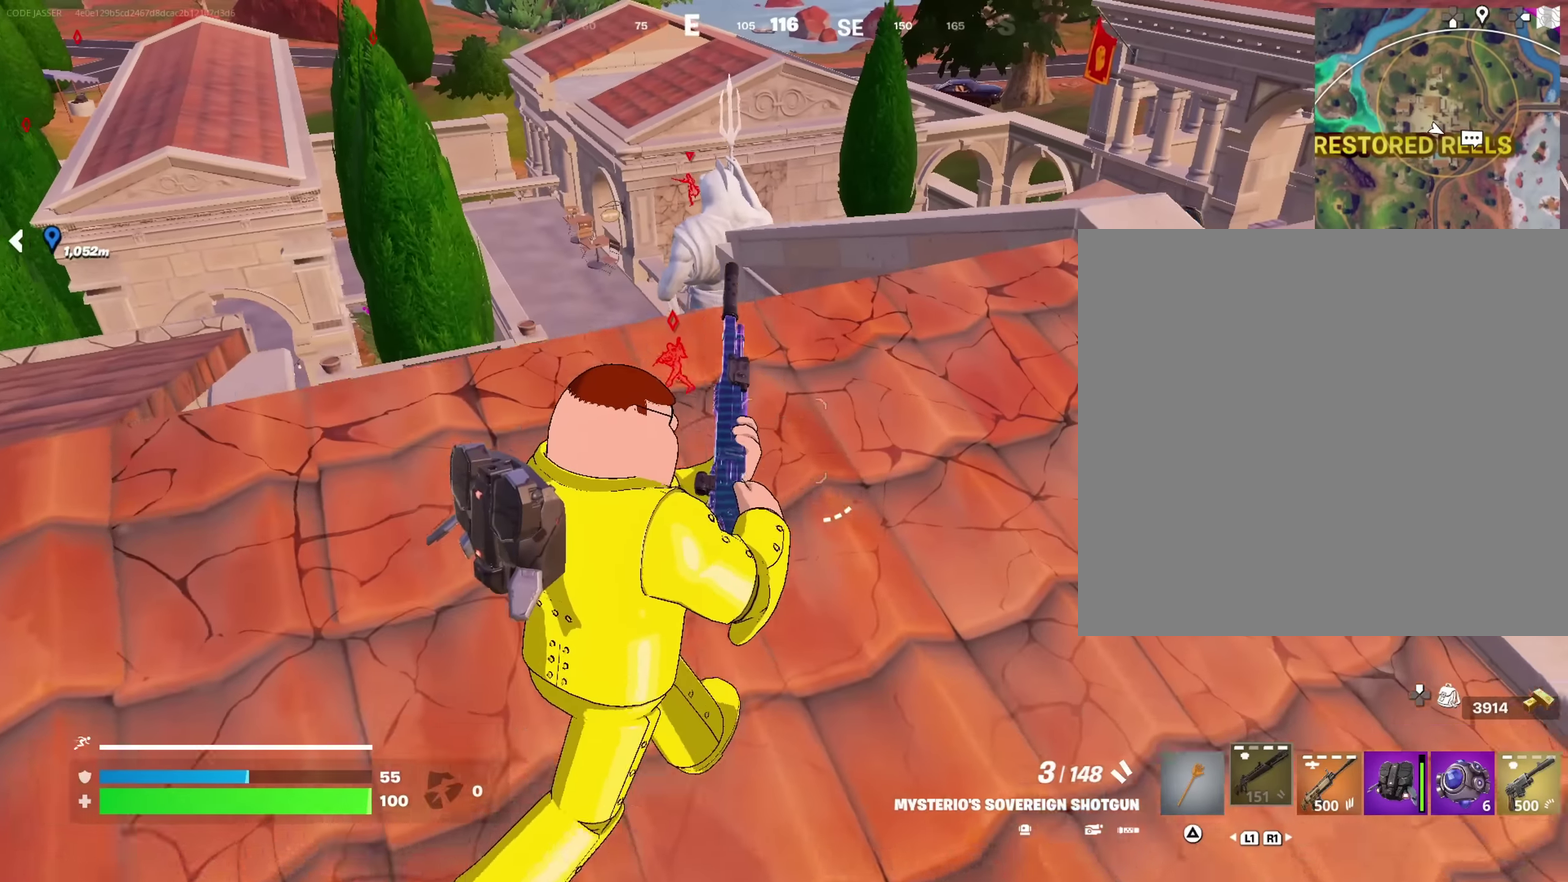
{"dt_ms": 683, "buttons": [], "left_stick": "right", "right_stick": "center"}
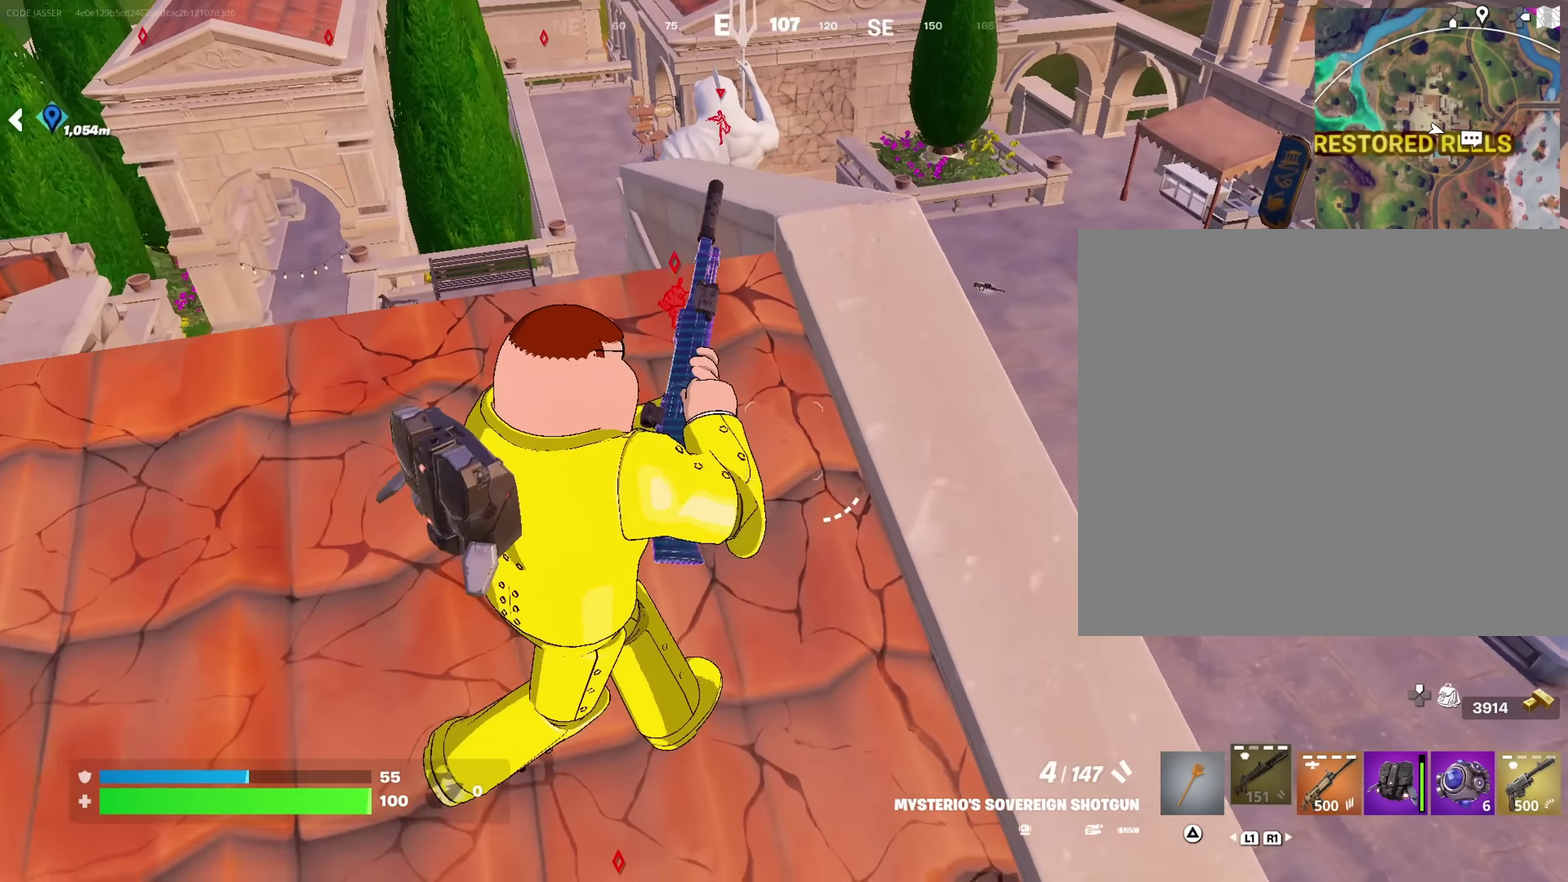
{"dt_ms": 317, "buttons": [], "left_stick": "right", "right_stick": "center", "events": []}
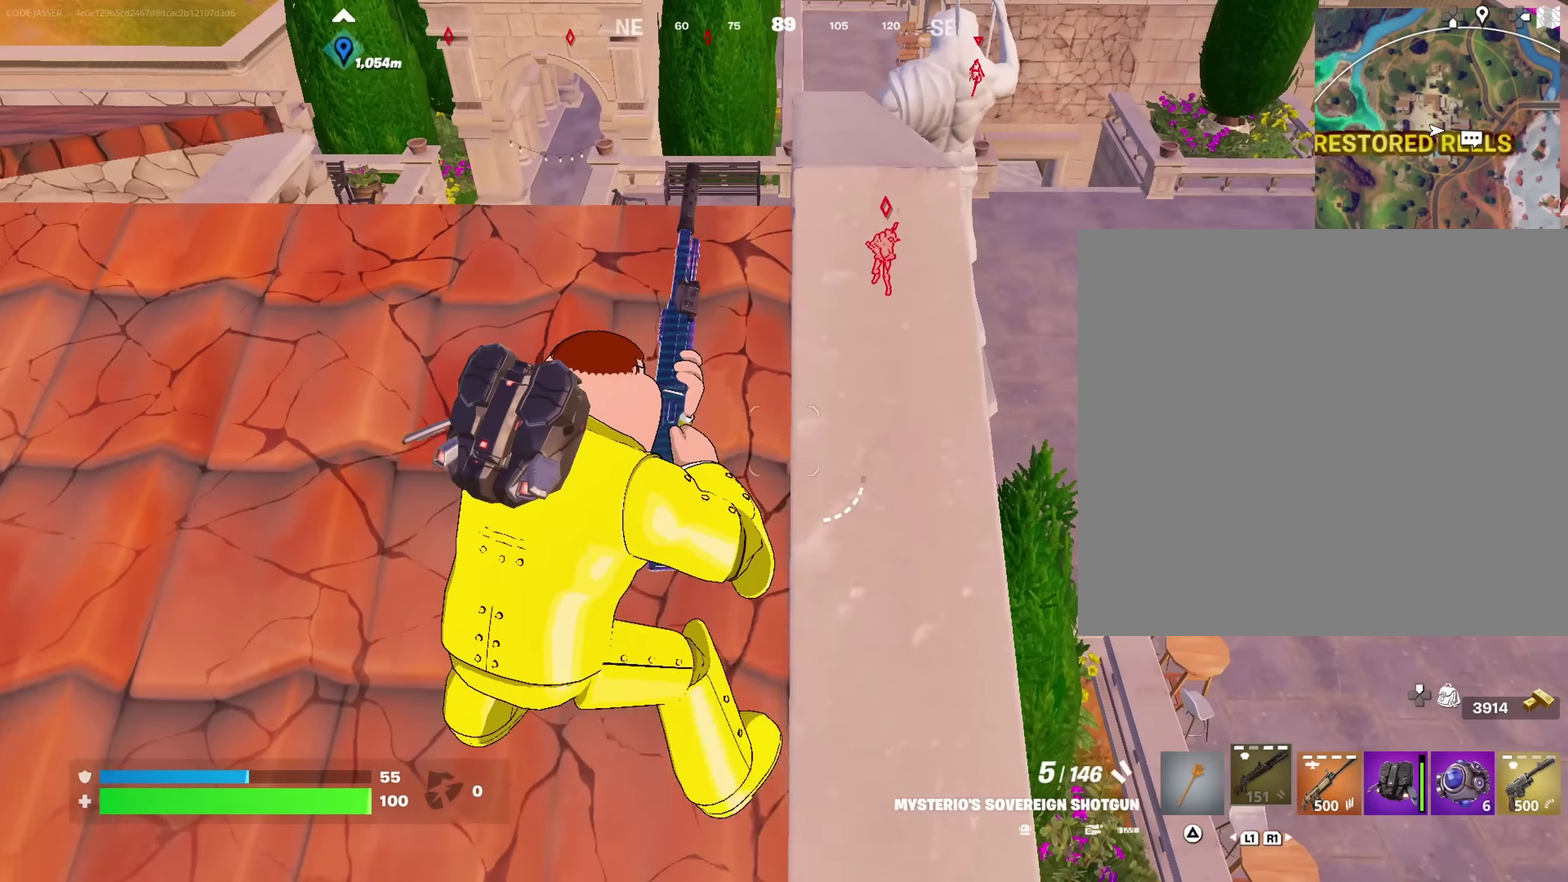
{"dt_ms": 683, "buttons": [], "left_stick": "right", "right_stick": "center", "events": [[350, "left_stick", "center"], [650, "left_stick", "right"]]}
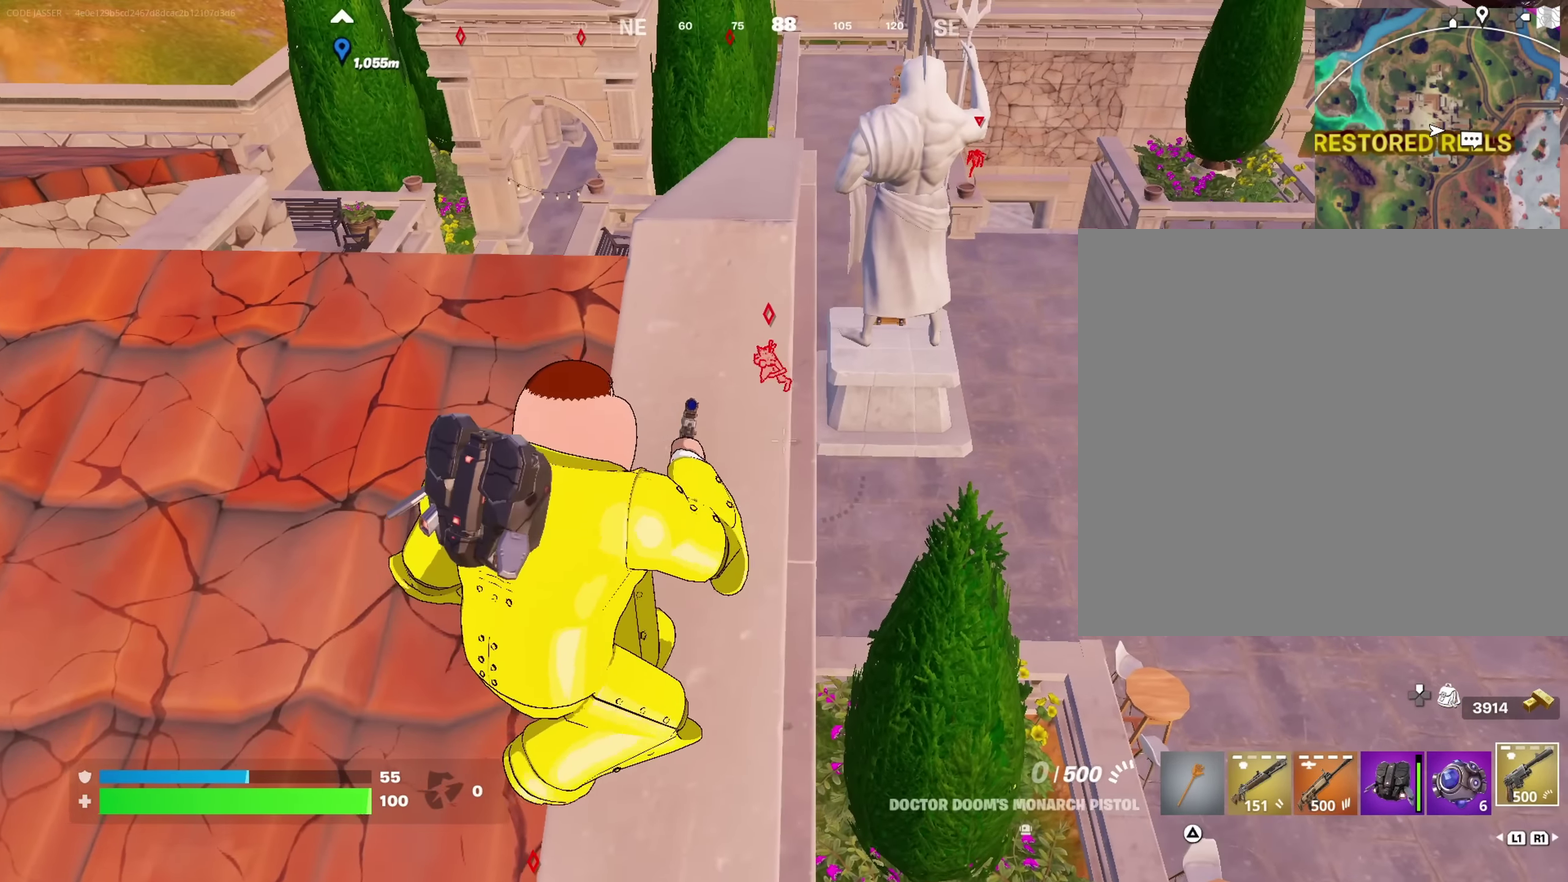
{"dt_ms": 317, "buttons": [], "left_stick": "center", "right_stick": "center", "events": [[100, "left_stick", "center"]]}